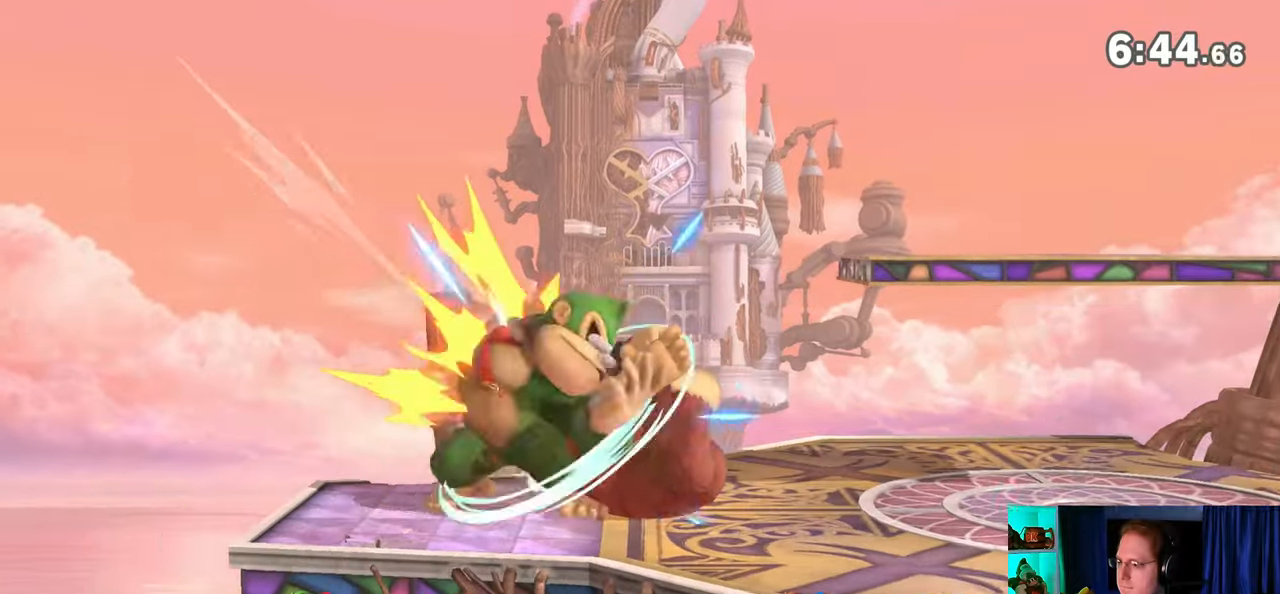
Gameplay with a controller (Nintendo layout); each line is a JSON object with the inputs held at the frame after it. "events" lists button and stick changes between this image and that frame as [ms after this image, input, new state], when the widget could be followed in between. Not read: L3 R3.
{"buttons": [], "left_stick": "up-right", "right_stick": "center", "events": [[150, "left_stick", "up"], [250, "left_stick", "up-right"], [283, "B", "down"], [333, "B", "up"], [400, "B", "down"], [433, "B", "up"]]}
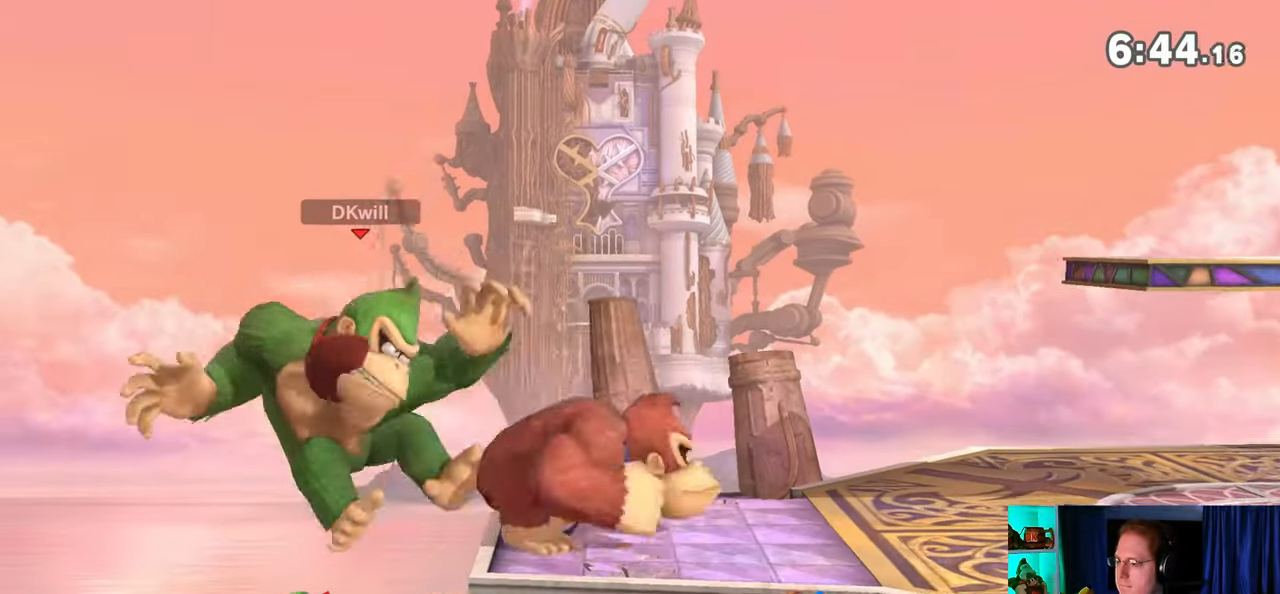
{"buttons": [], "left_stick": "right", "right_stick": "center", "events": [[17, "B", "down"], [50, "B", "up"], [83, "B", "down"], [117, "left_stick", "right"], [150, "B", "up"]]}
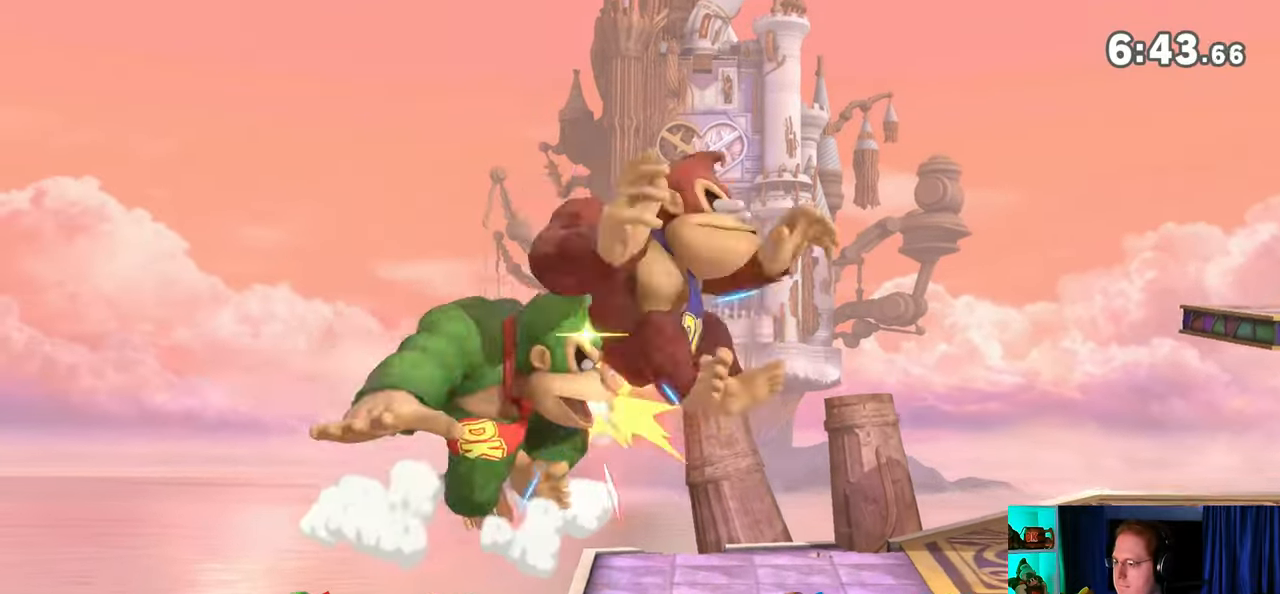
{"buttons": [], "left_stick": "right", "right_stick": "center", "events": []}
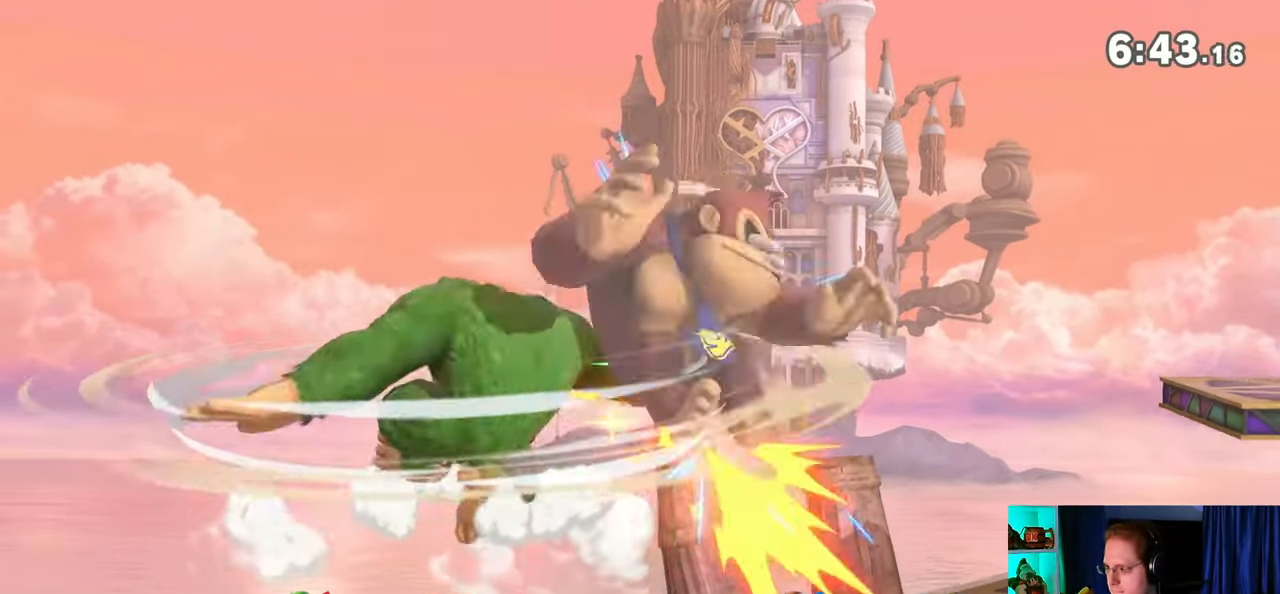
{"buttons": [], "left_stick": "right", "right_stick": "center", "events": []}
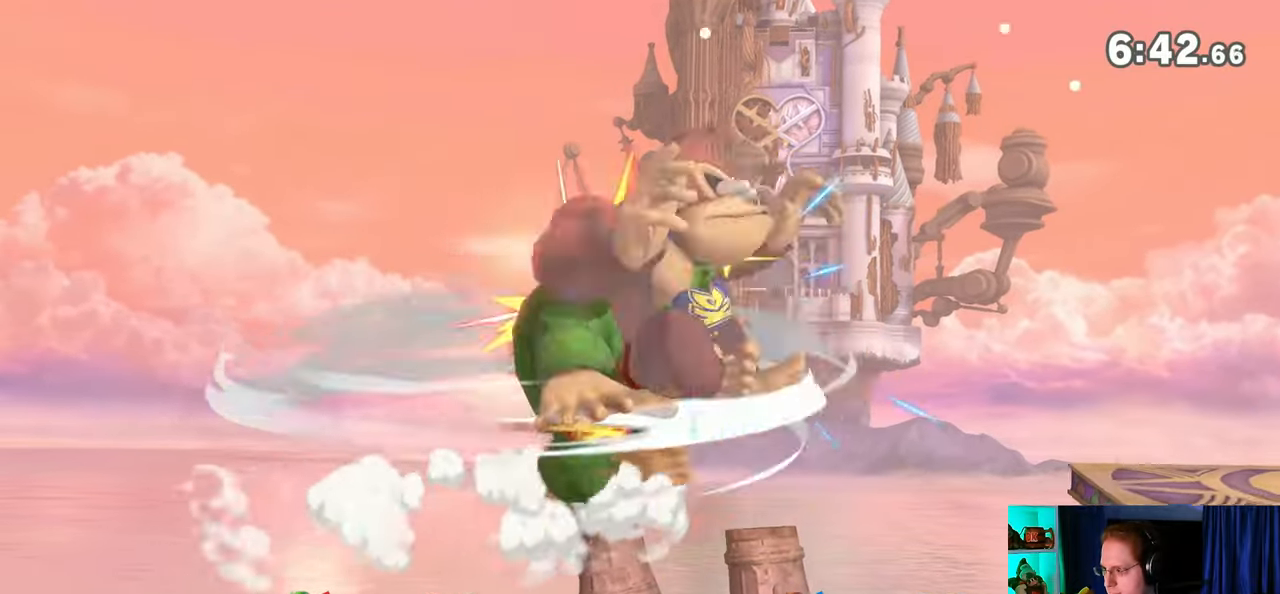
{"buttons": ["Y"], "left_stick": "right", "right_stick": "center", "events": [[283, "Y", "down"]]}
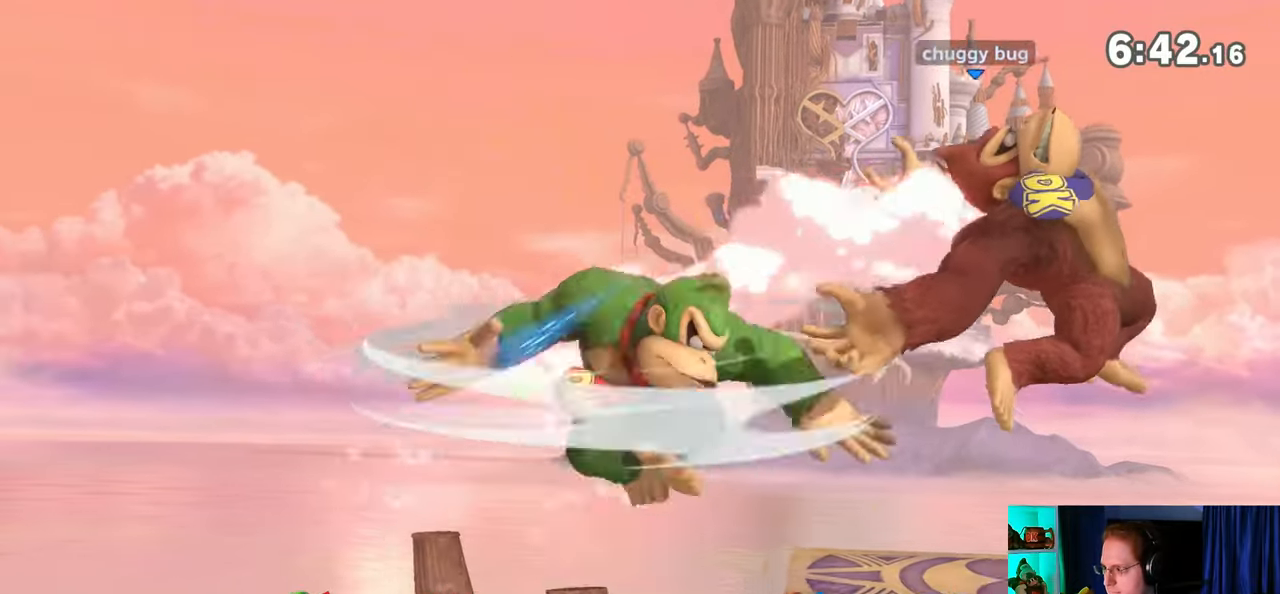
{"buttons": [], "left_stick": "right", "right_stick": "center", "events": [[267, "Y", "up"]]}
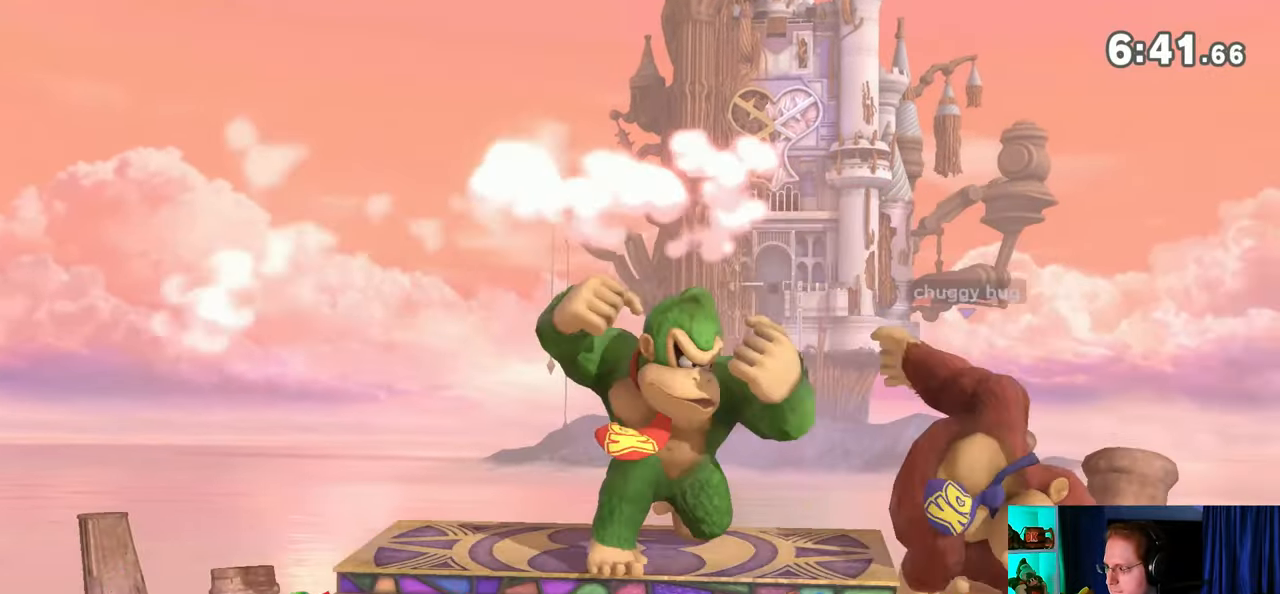
{"buttons": ["R1"], "left_stick": "center", "right_stick": "center", "events": [[150, "R1", "down"], [183, "left_stick", "center"]]}
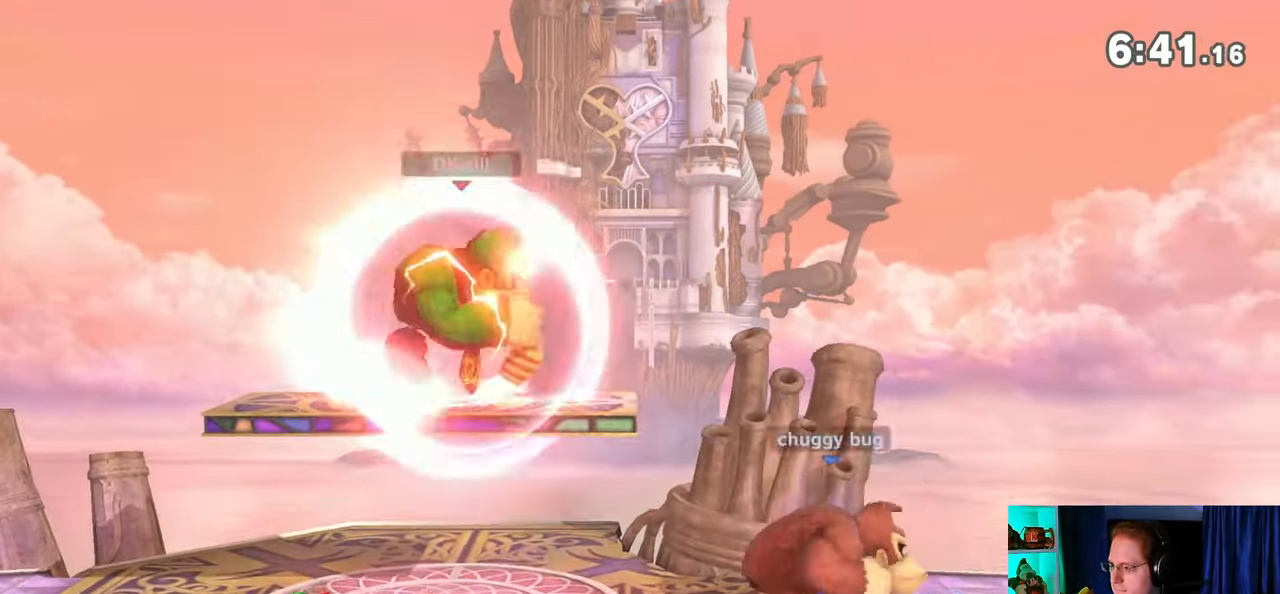
{"buttons": ["R1"], "left_stick": "center", "right_stick": "center", "events": [[300, "A", "down"], [467, "A", "up"]]}
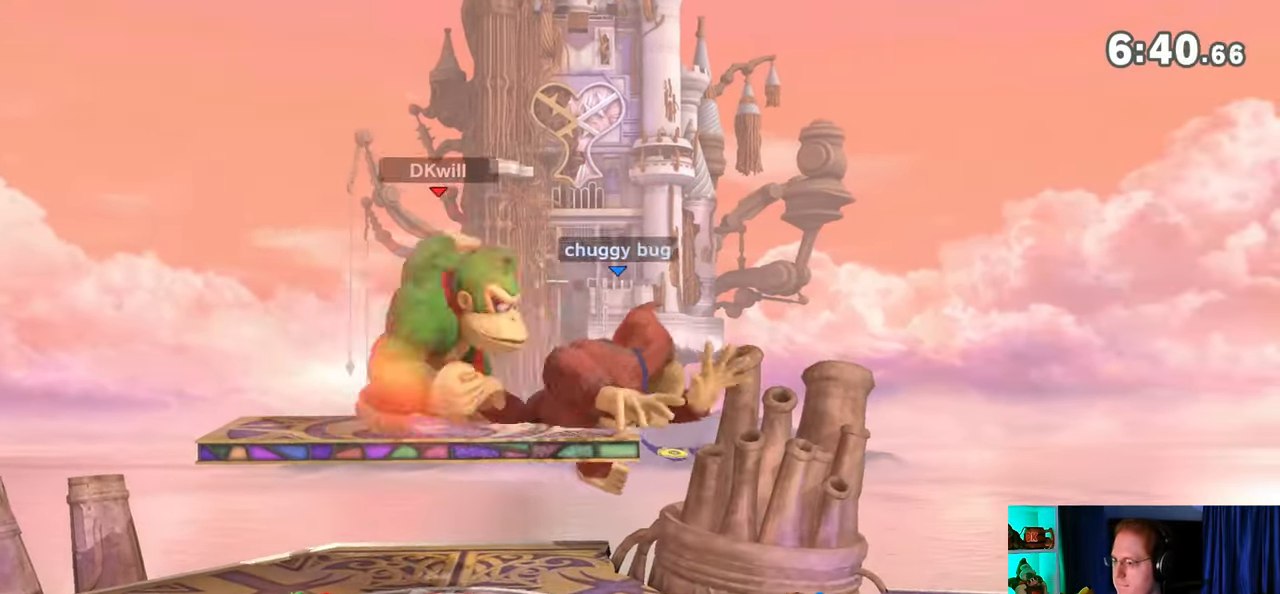
{"buttons": ["R1"], "left_stick": "center", "right_stick": "center", "events": [[17, "left_stick", "right"], [300, "left_stick", "center"], [367, "R1", "up"], [433, "R1", "down"]]}
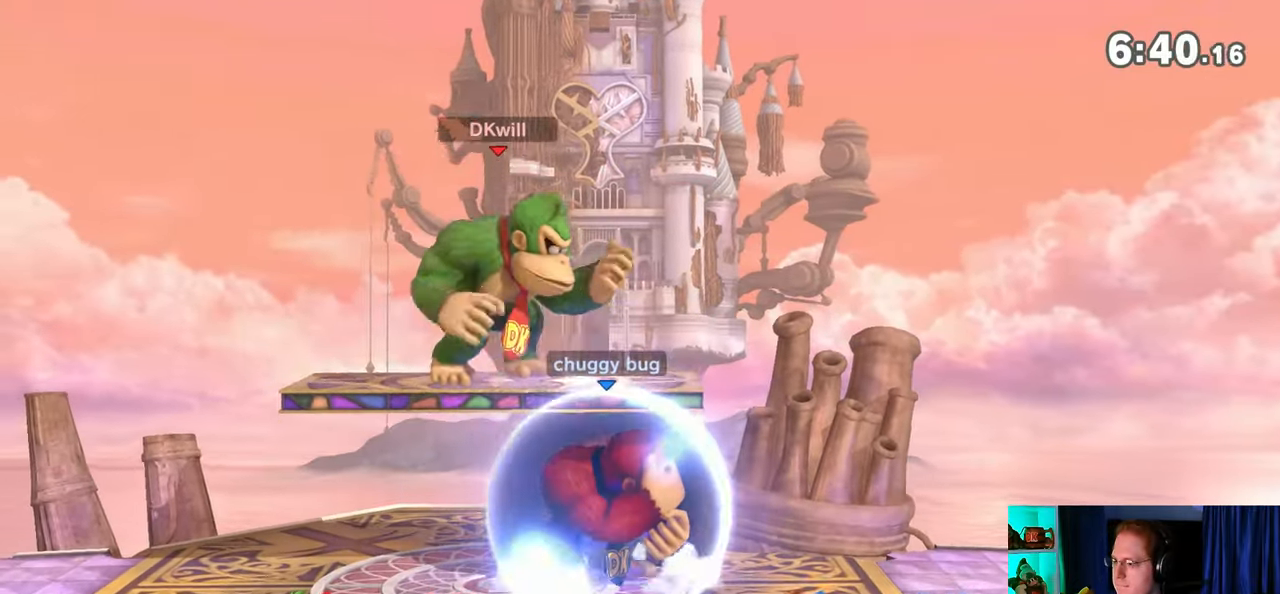
{"buttons": ["R1"], "left_stick": "center", "right_stick": "center", "events": [[267, "A", "down"], [333, "A", "up"]]}
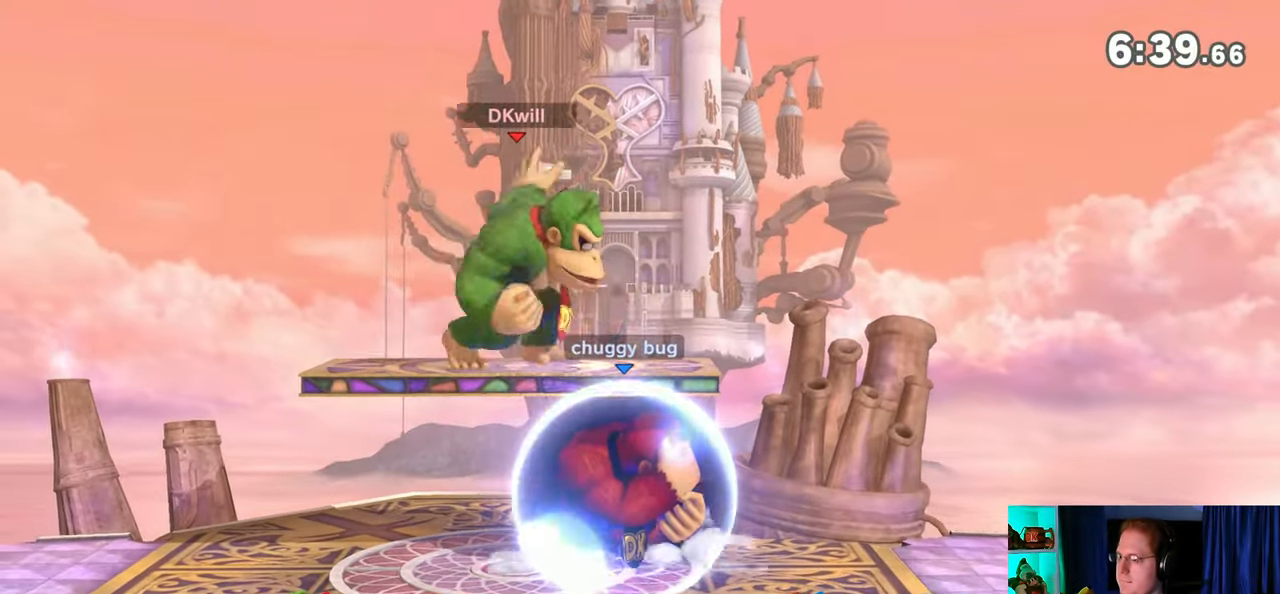
{"buttons": ["R1"], "left_stick": "center", "right_stick": "center", "events": []}
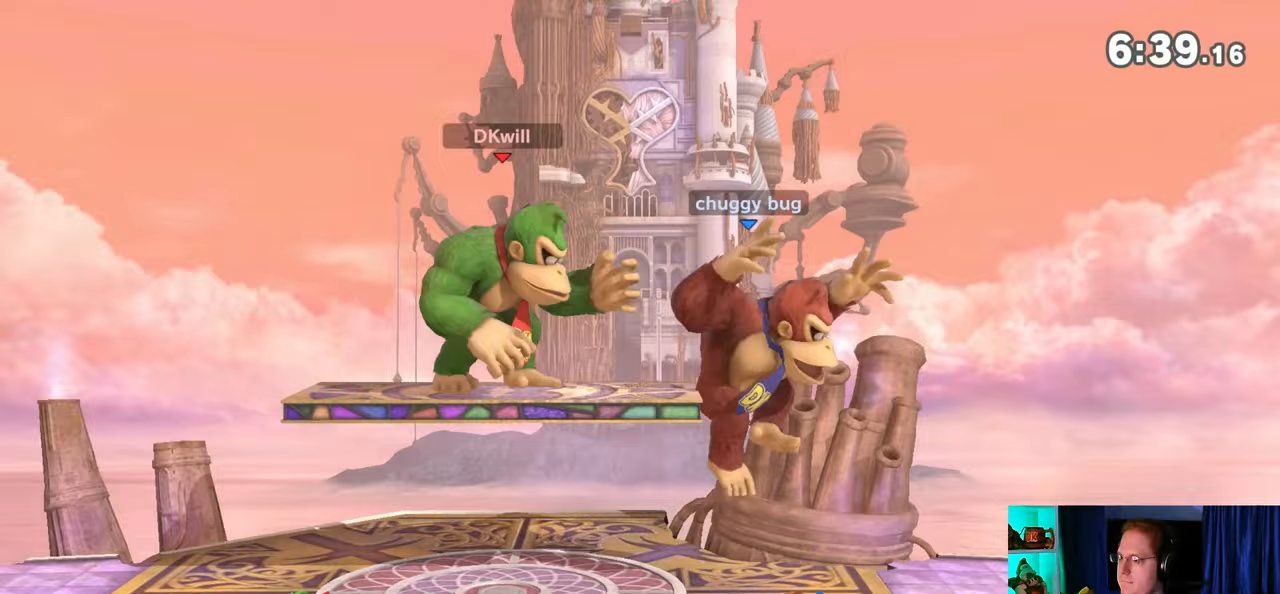
{"buttons": ["R1"], "left_stick": "left", "right_stick": "center", "events": [[233, "Y", "down"], [333, "left_stick", "left"], [467, "Y", "up"]]}
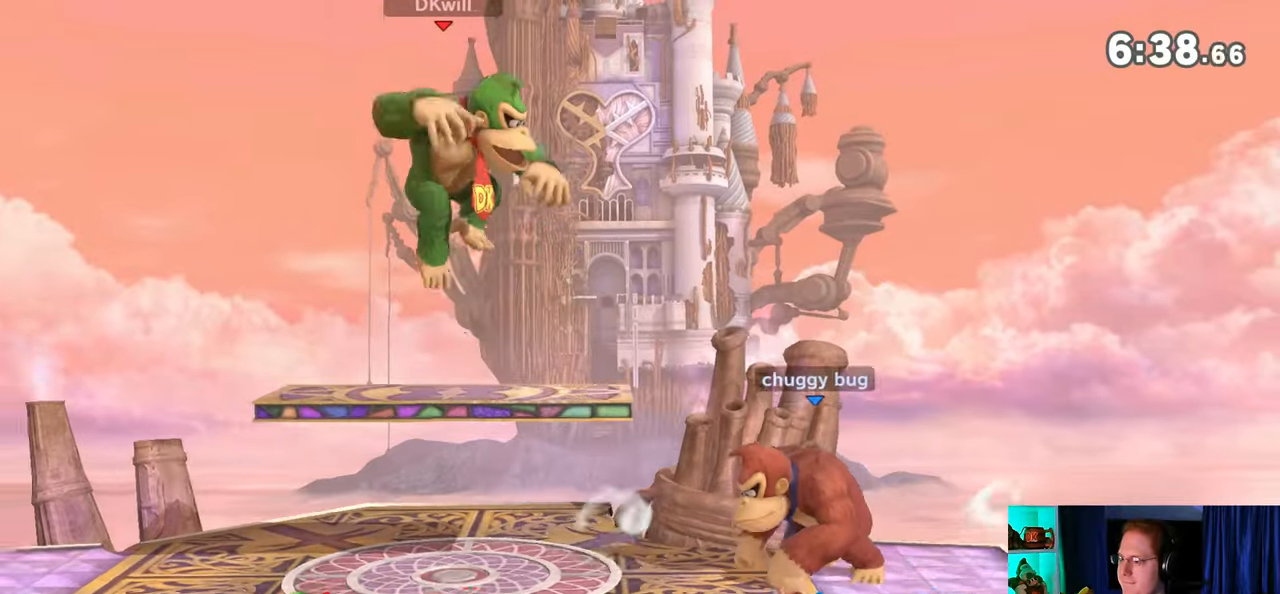
{"buttons": [], "left_stick": "down", "right_stick": "center", "events": [[33, "R1", "up"], [400, "left_stick", "down"]]}
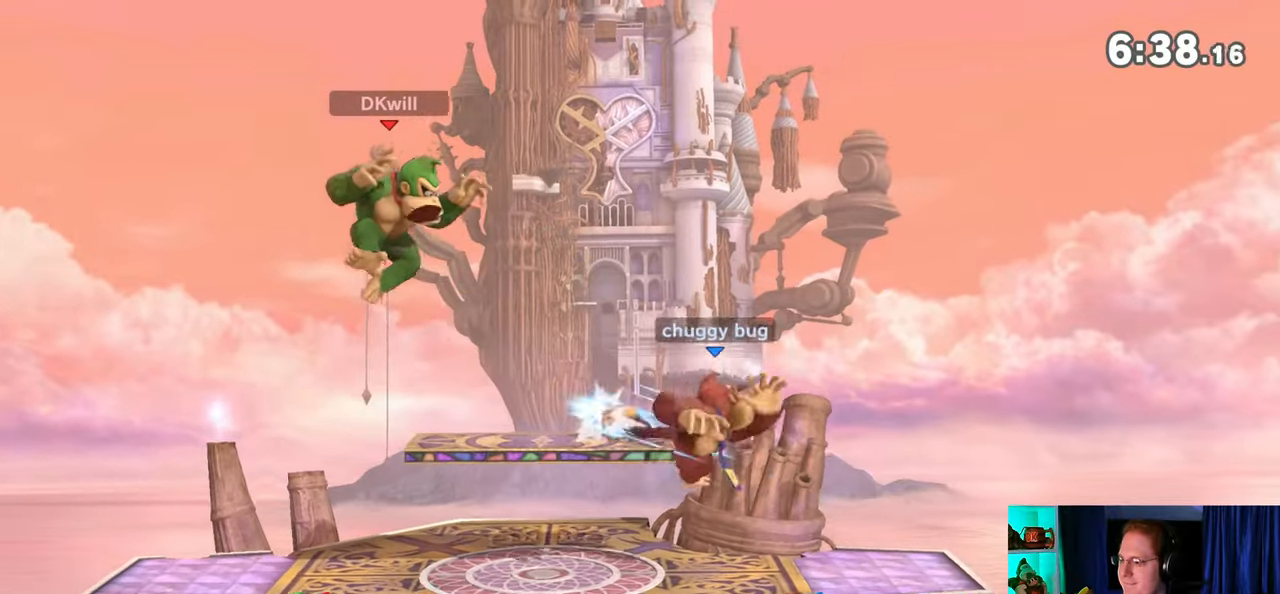
{"buttons": [], "left_stick": "left", "right_stick": "center", "events": [[150, "left_stick", "center"], [283, "left_stick", "left"], [367, "left_stick", "center"], [433, "left_stick", "left"]]}
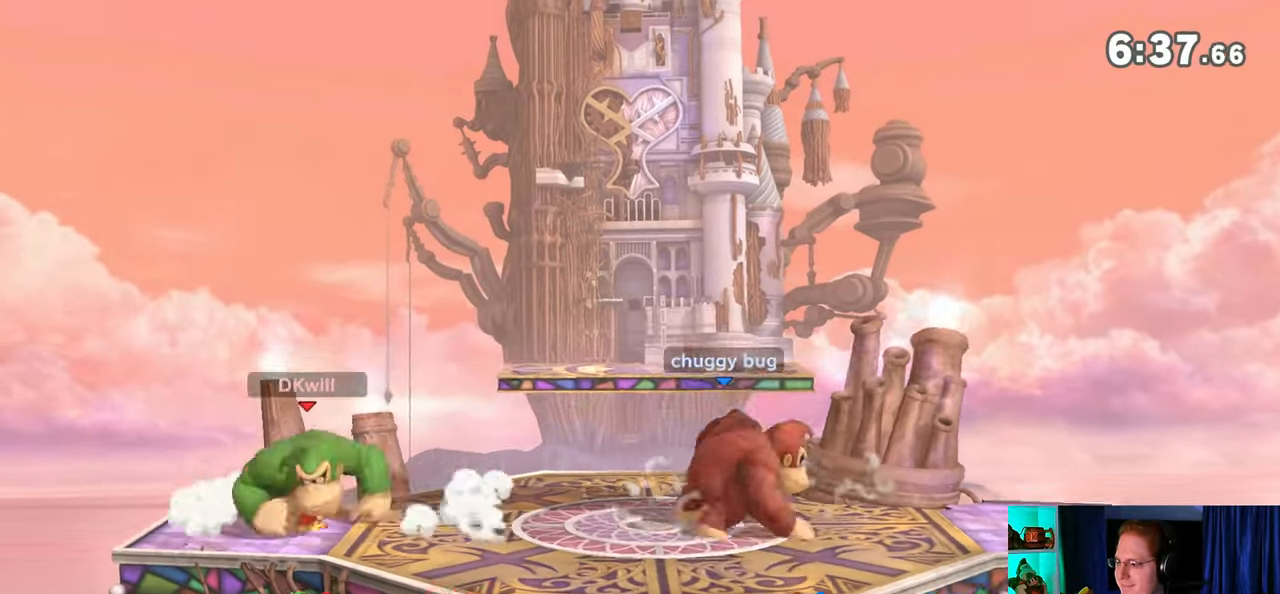
{"buttons": ["Y"], "left_stick": "right", "right_stick": "center", "events": [[17, "left_stick", "right"], [483, "Y", "down"]]}
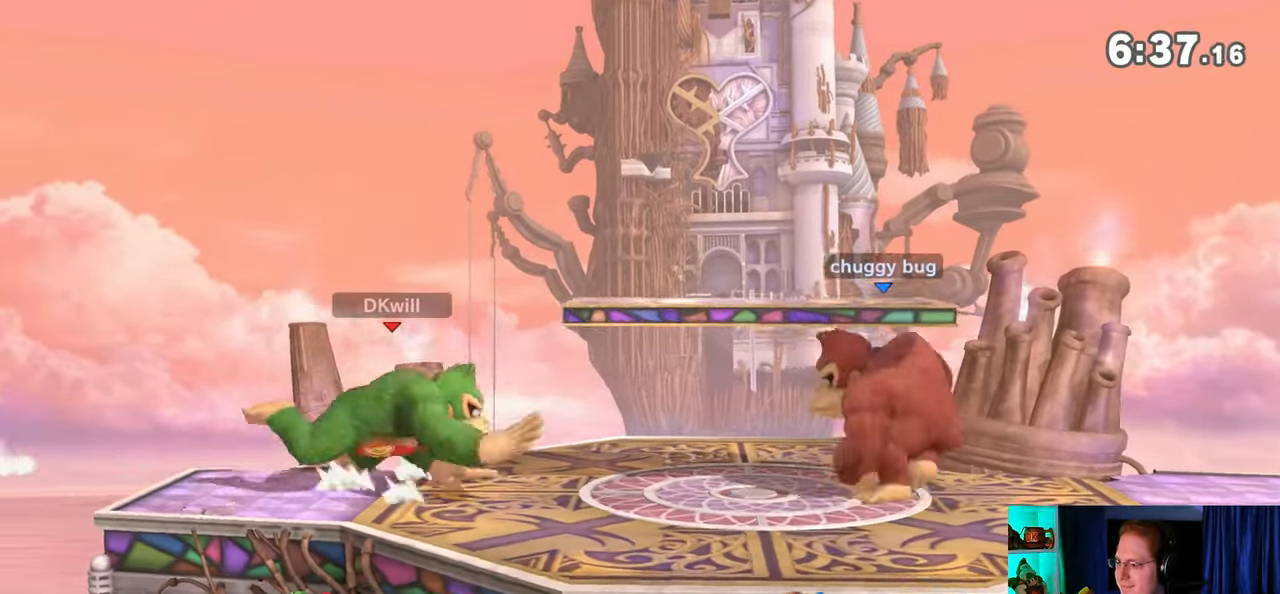
{"buttons": [], "left_stick": "down", "right_stick": "center", "events": [[183, "Y", "up"], [267, "left_stick", "up-right"], [467, "left_stick", "down"]]}
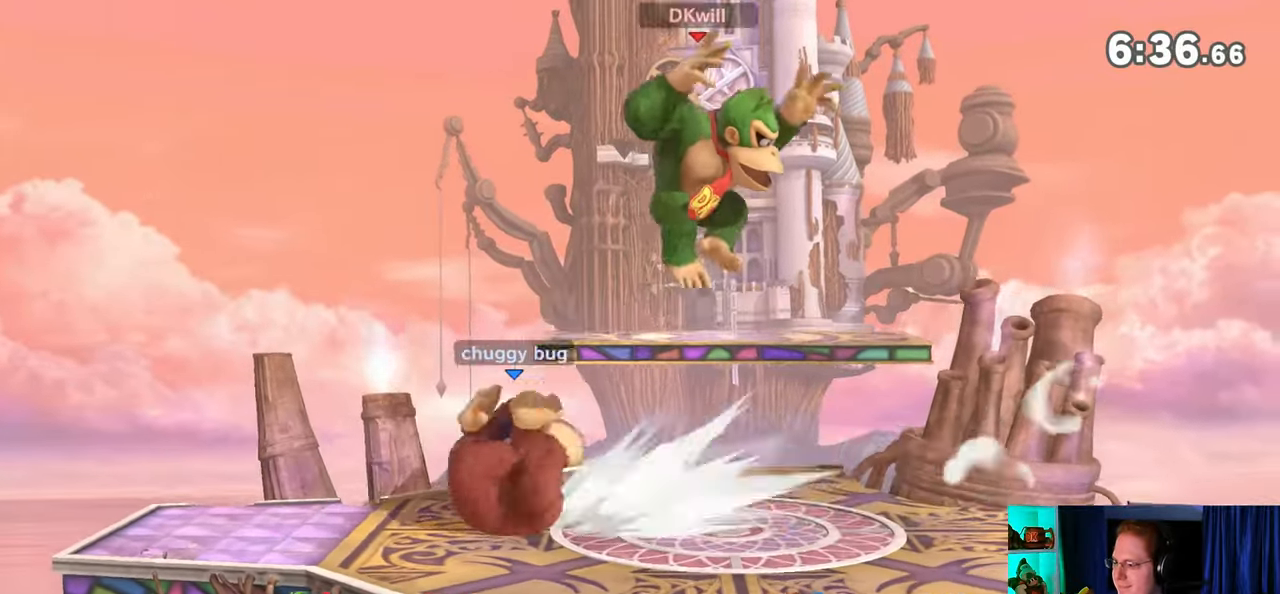
{"buttons": [], "left_stick": "left", "right_stick": "center", "events": [[83, "left_stick", "down-right"], [183, "left_stick", "center"], [283, "left_stick", "right"], [483, "left_stick", "left"]]}
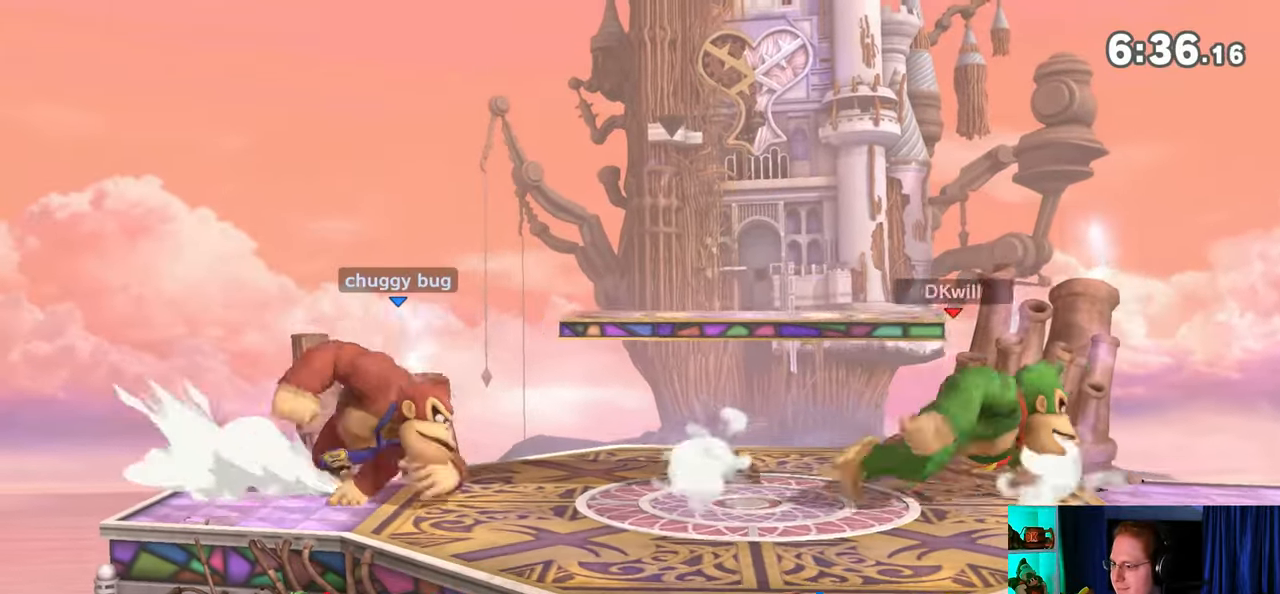
{"buttons": ["R1"], "left_stick": "left", "right_stick": "center", "events": [[300, "R1", "down"]]}
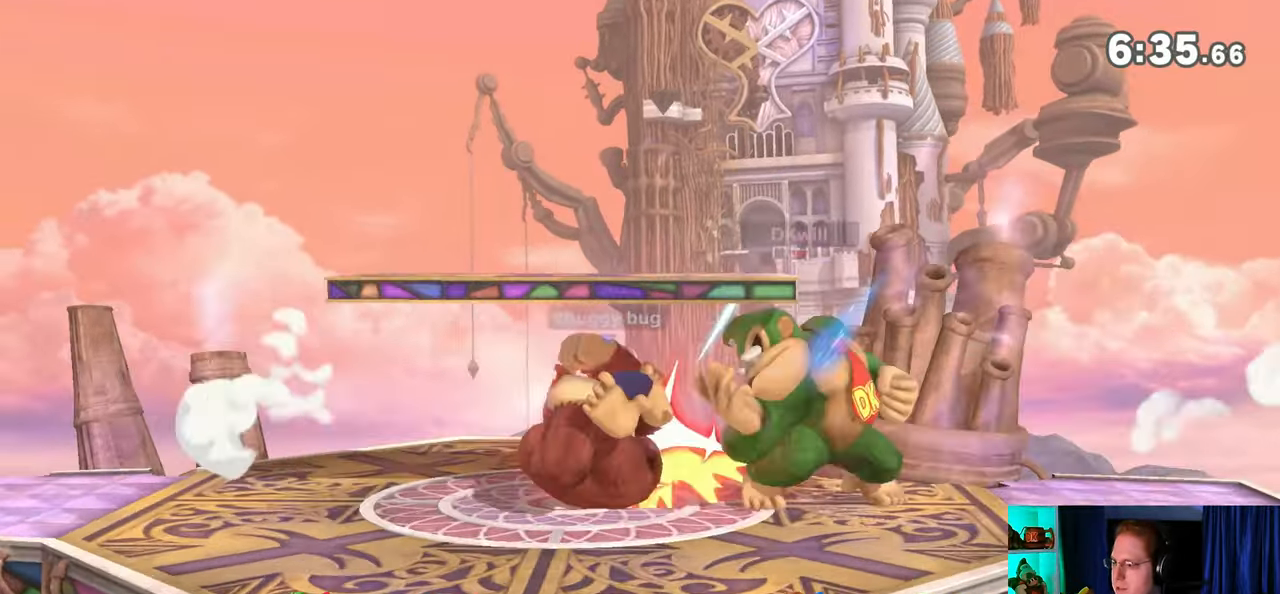
{"buttons": [], "left_stick": "center", "right_stick": "center", "events": [[217, "left_stick", "center"], [400, "R1", "up"]]}
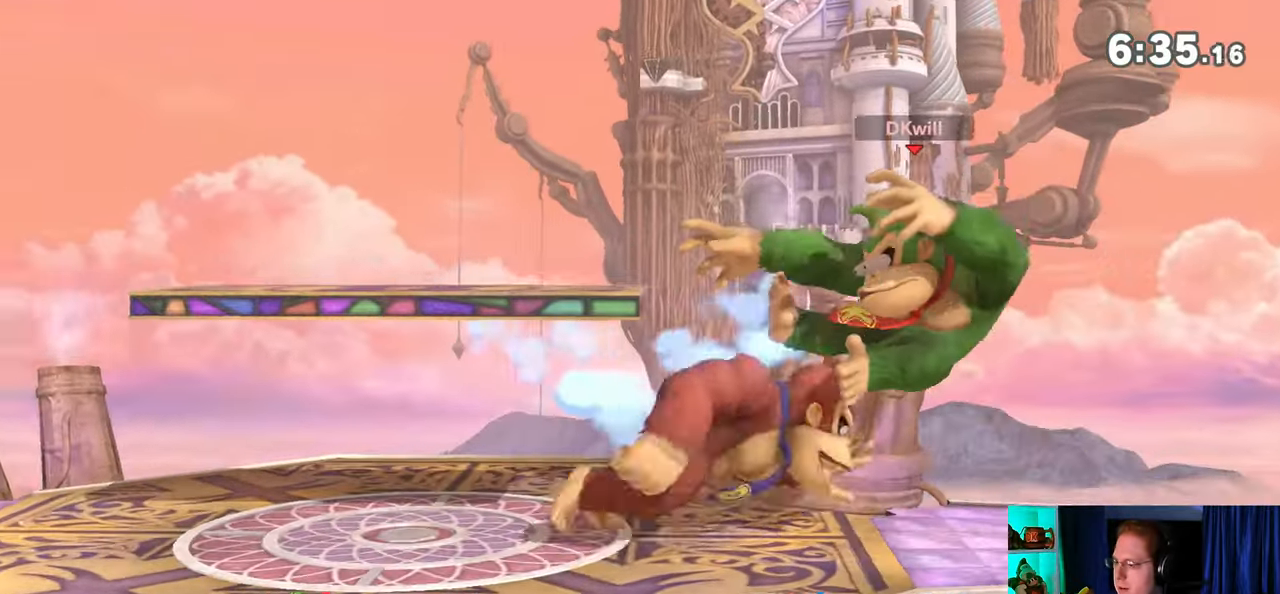
{"buttons": [], "left_stick": "center", "right_stick": "center", "events": [[17, "X", "down"], [117, "X", "up"]]}
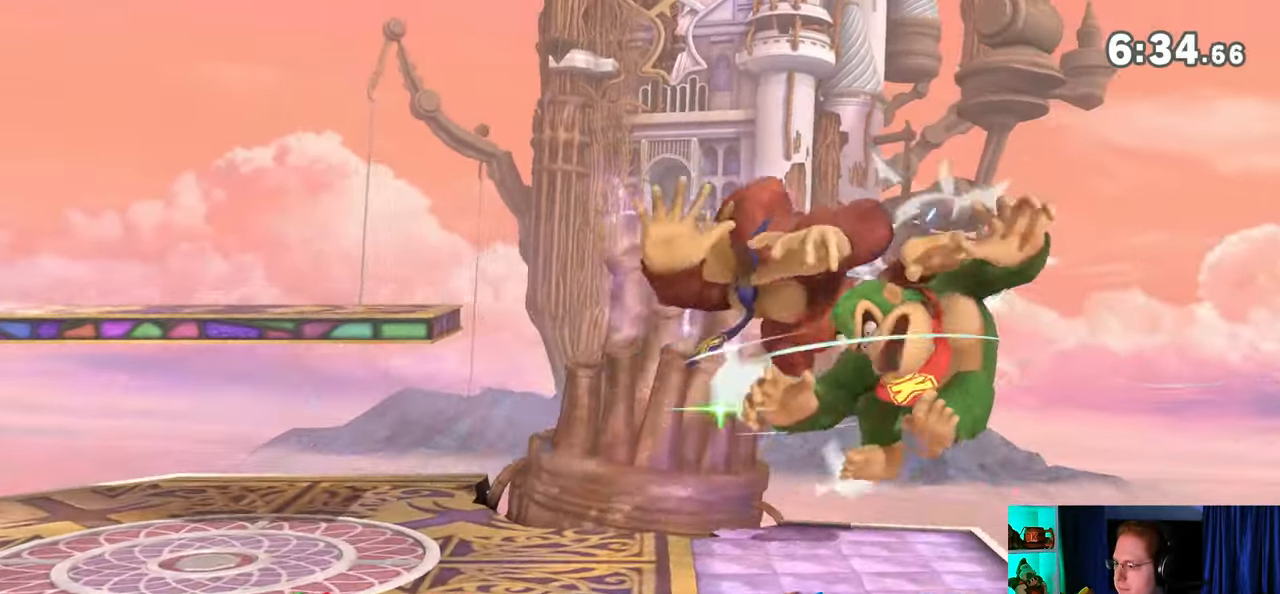
{"buttons": [], "left_stick": "left", "right_stick": "center", "events": [[217, "left_stick", "left"], [250, "X", "down"], [283, "X", "up"]]}
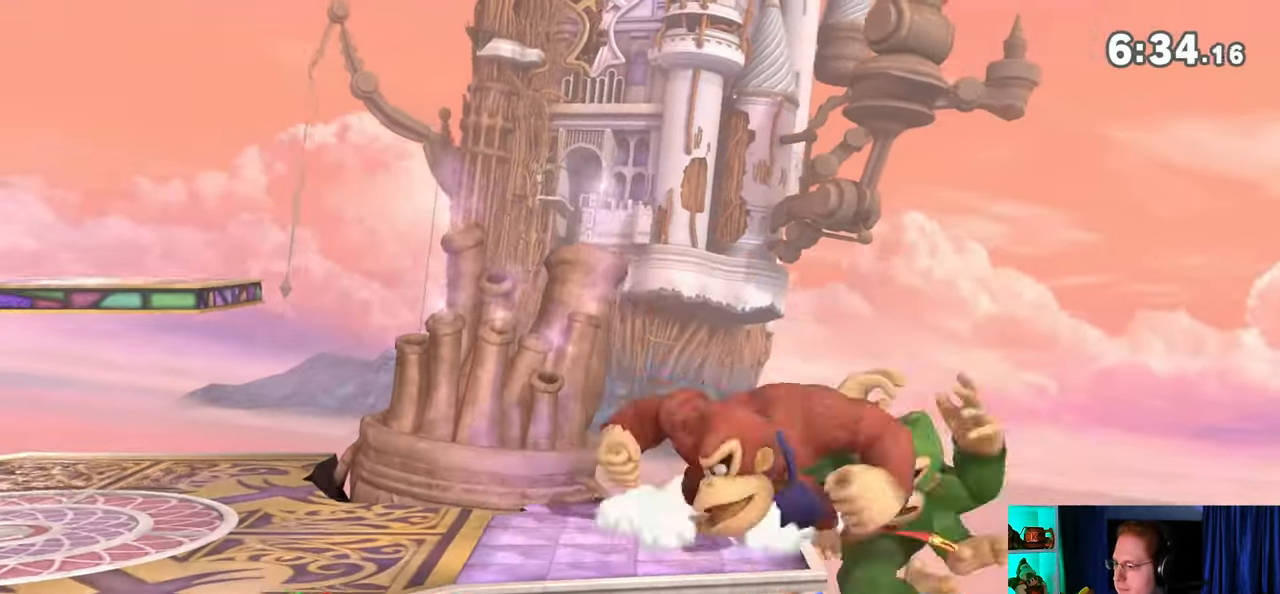
{"buttons": [], "left_stick": "center", "right_stick": "center", "events": [[367, "left_stick", "center"]]}
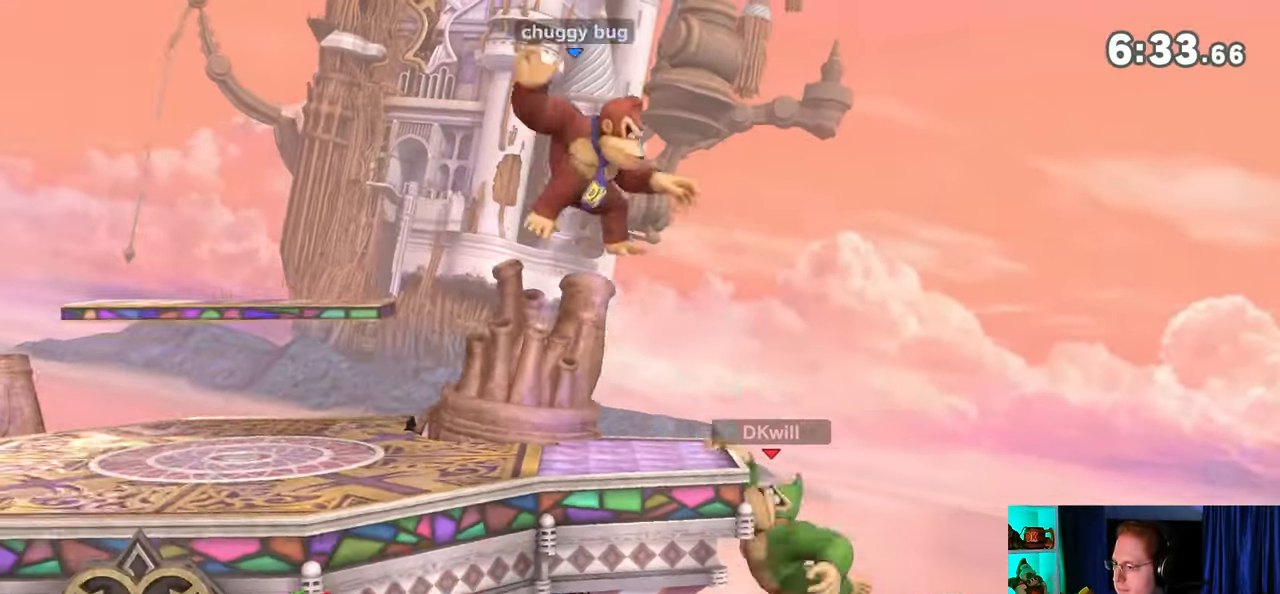
{"buttons": [], "left_stick": "left", "right_stick": "center", "events": [[217, "left_stick", "left"]]}
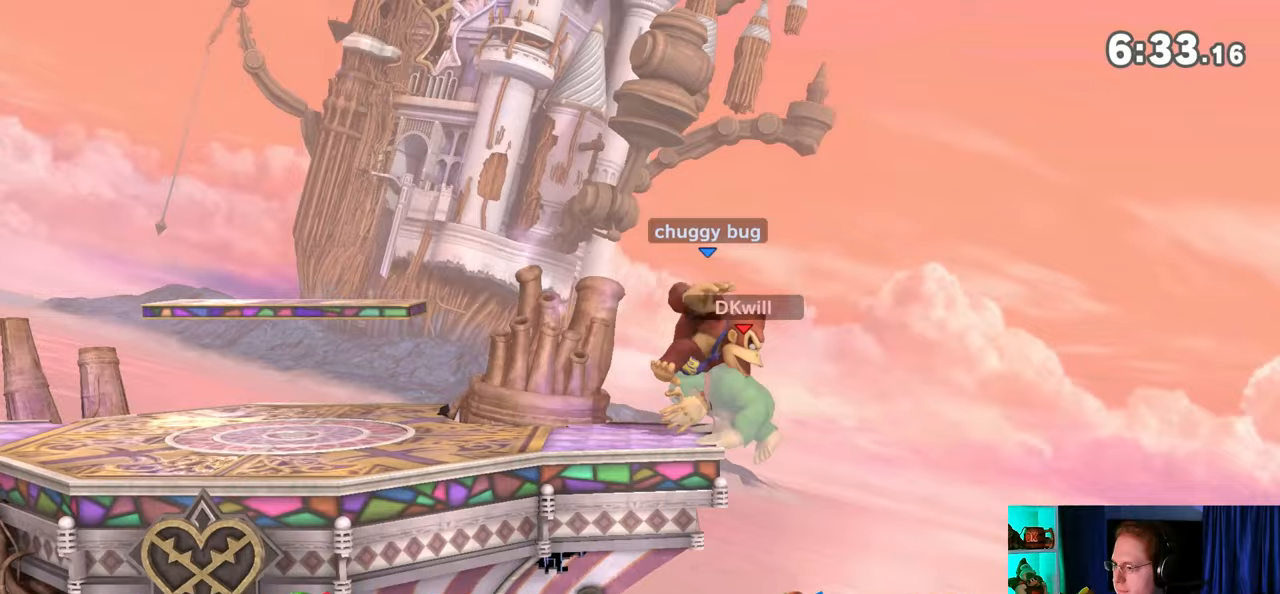
{"buttons": ["R1"], "left_stick": "center", "right_stick": "center", "events": [[150, "R1", "down"], [183, "left_stick", "center"]]}
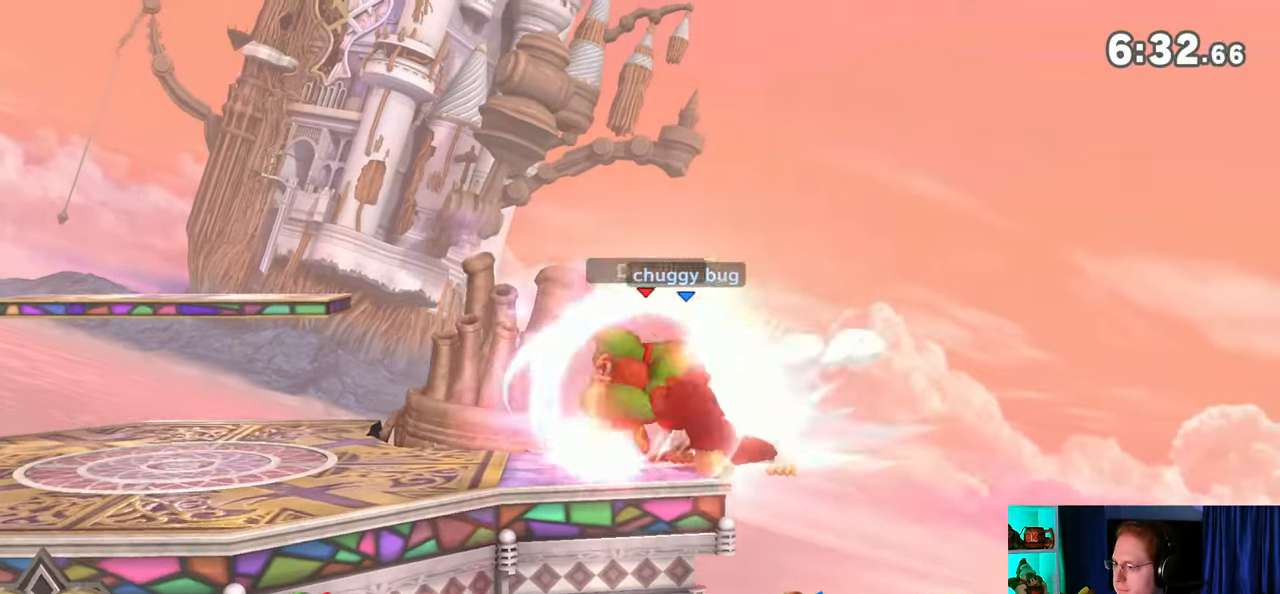
{"buttons": [], "left_stick": "center", "right_stick": "center", "events": [[117, "Y", "down"], [283, "R1", "up"], [400, "Y", "up"]]}
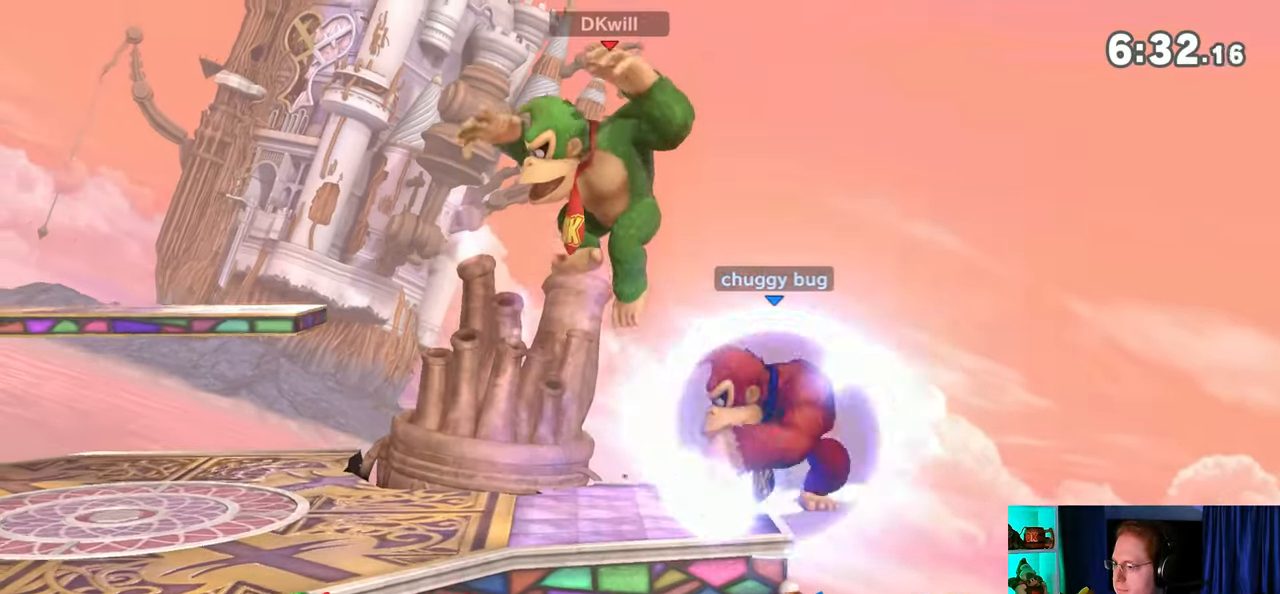
{"buttons": [], "left_stick": "left", "right_stick": "center", "events": [[17, "left_stick", "left"], [117, "left_stick", "down-left"], [367, "left_stick", "center"], [433, "left_stick", "left"]]}
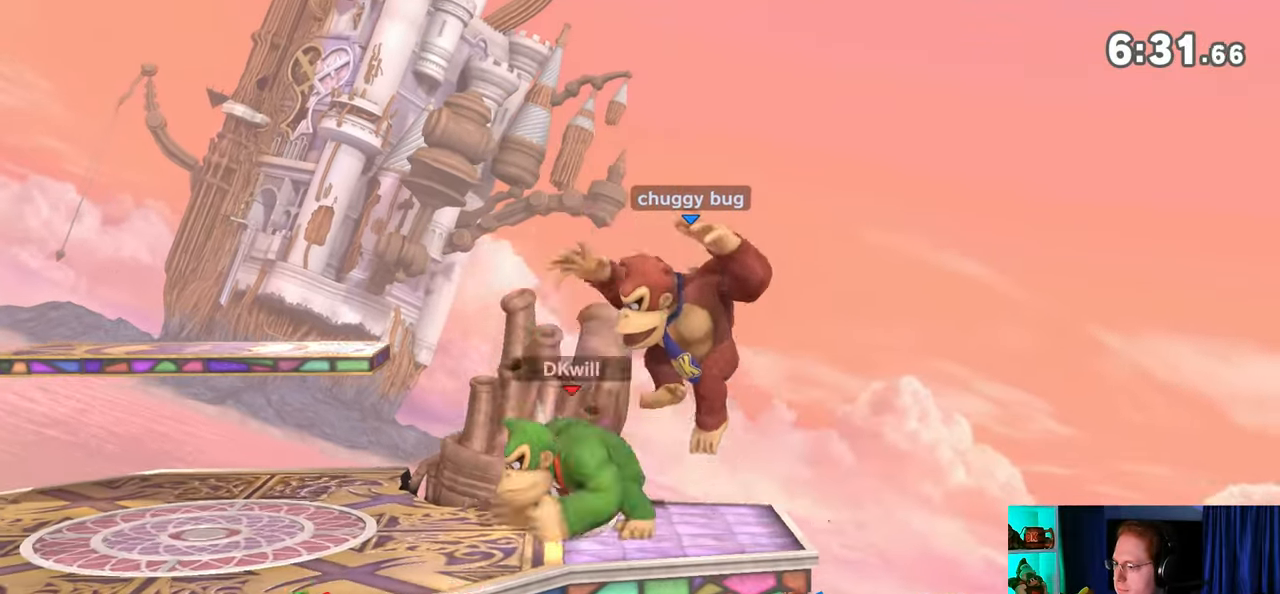
{"buttons": [], "left_stick": "center", "right_stick": "center", "events": [[50, "left_stick", "center"], [117, "left_stick", "left"], [267, "left_stick", "center"]]}
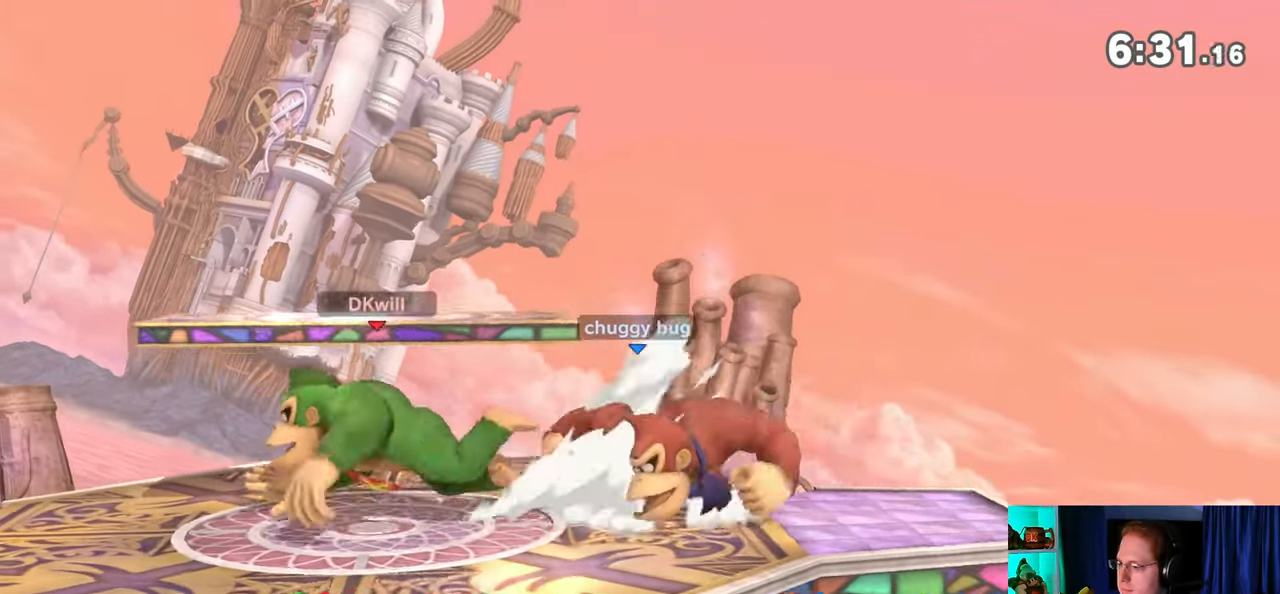
{"buttons": [], "left_stick": "right", "right_stick": "center", "events": [[17, "left_stick", "left"], [183, "left_stick", "center"], [300, "left_stick", "right"]]}
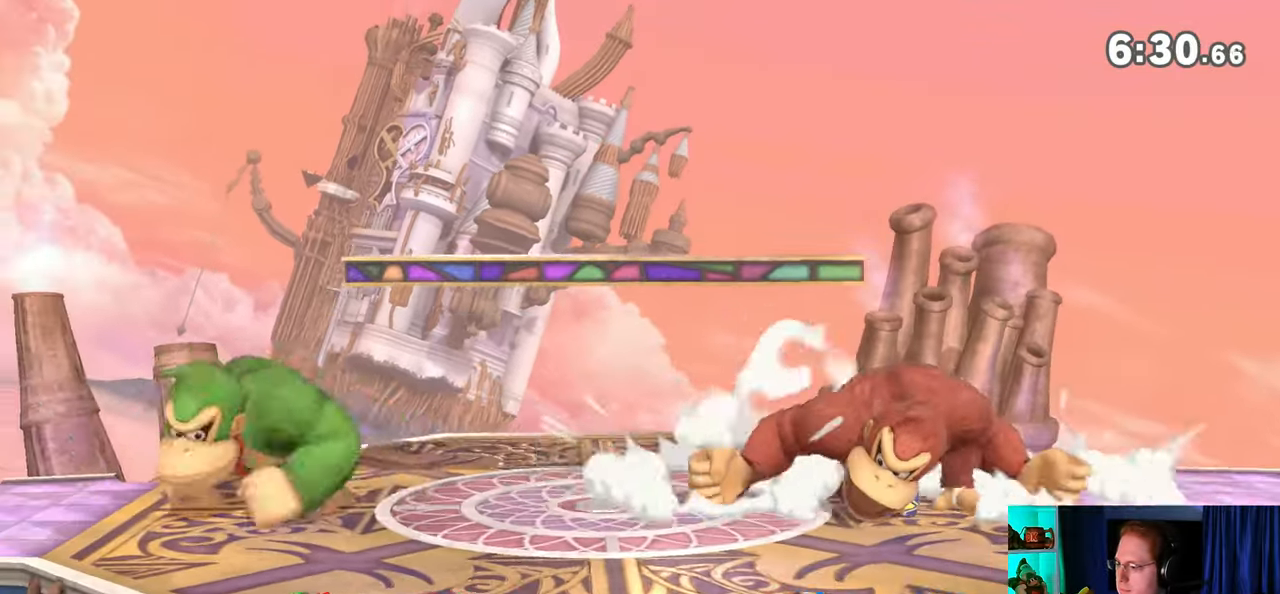
{"buttons": [], "left_stick": "right", "right_stick": "center", "events": [[217, "X", "down"], [217, "left_stick", "center"], [250, "X", "up"], [300, "left_stick", "right"]]}
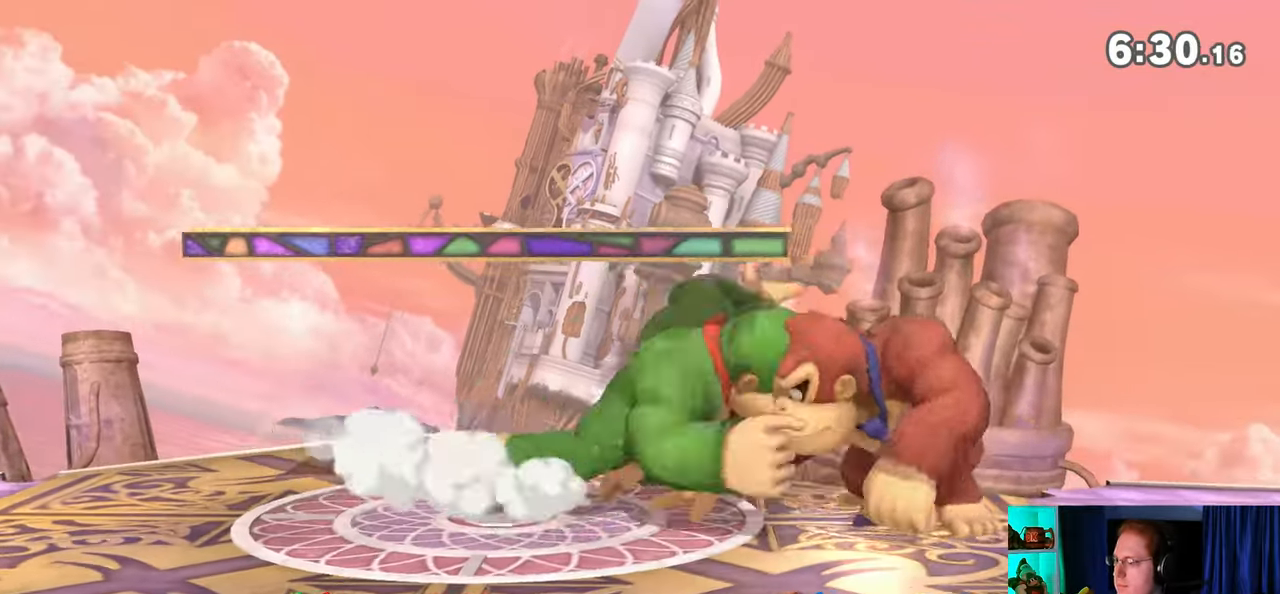
{"buttons": [], "left_stick": "center", "right_stick": "center", "events": [[117, "Y", "down"], [150, "left_stick", "center"], [333, "Y", "up"], [367, "left_stick", "left"], [433, "left_stick", "center"]]}